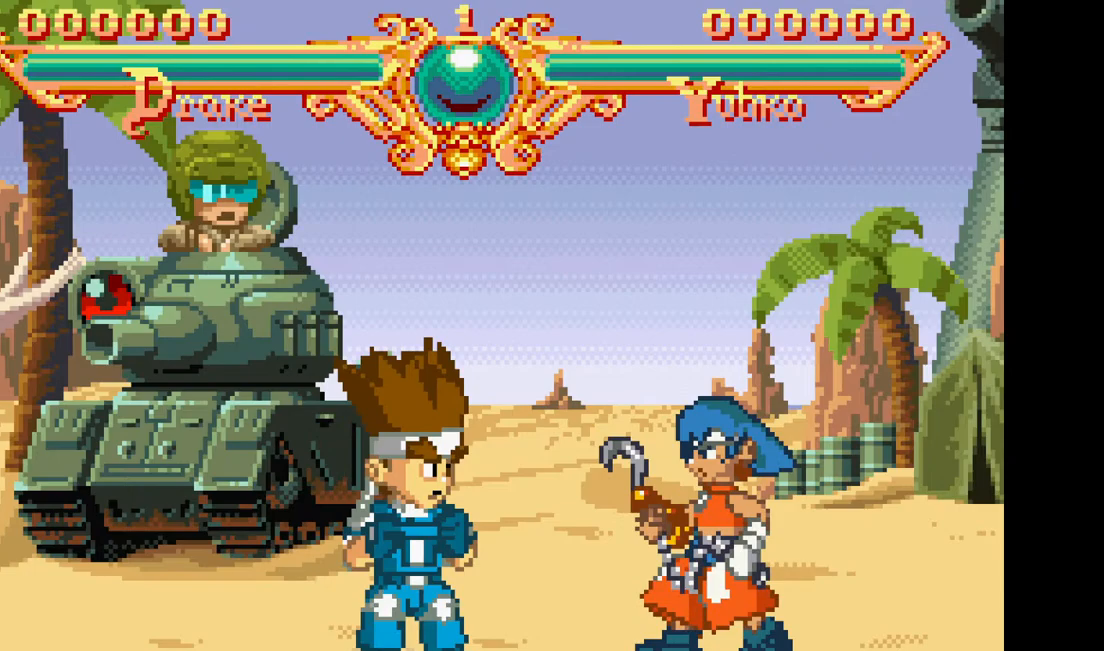
Gameplay with a controller (arcade stick); each line is a JSON object with the inputs held at the frame after it (dt_ms = milliseconds from this image to that frame). "events" lists button and stick changes between this image and that frame as [ms after this image, input, new state], when the widget could be followed in between. Not read: CROSS L3 R3.
{"dt_ms": 500, "buttons": [], "events": [[217, "DPAD_LEFT", "down"], [300, "SQUARE", "down"], [350, "DPAD_LEFT", "up"], [383, "SQUARE", "up"]]}
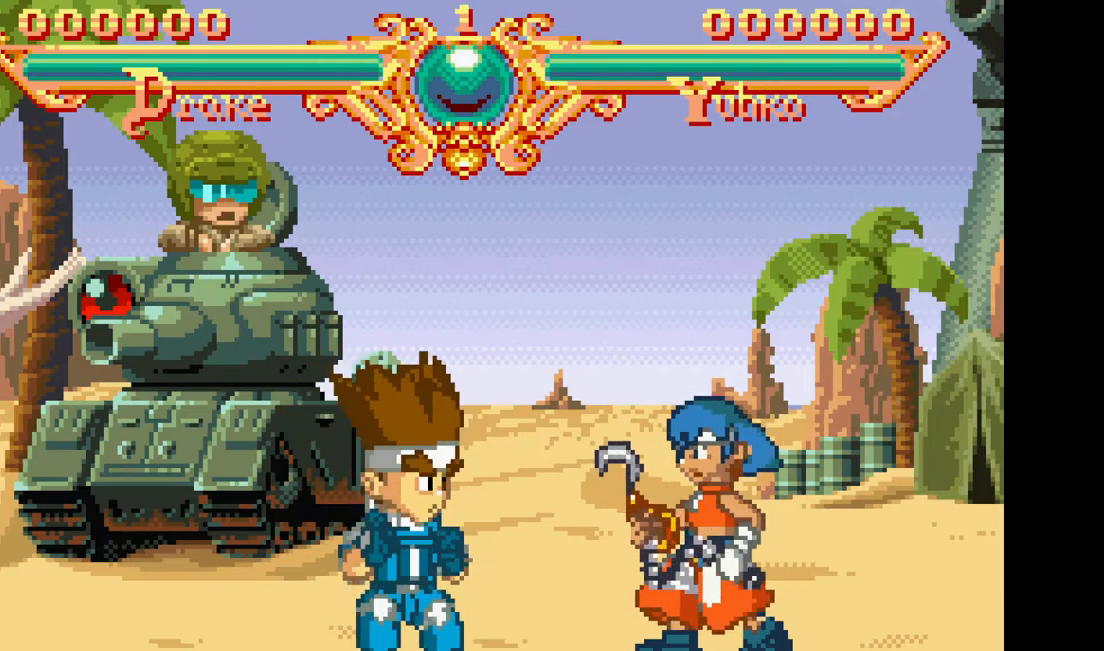
{"dt_ms": 500, "buttons": [], "events": [[267, "DPAD_LEFT", "down"], [383, "SQUARE", "down"], [417, "DPAD_LEFT", "up"], [500, "SQUARE", "up"]]}
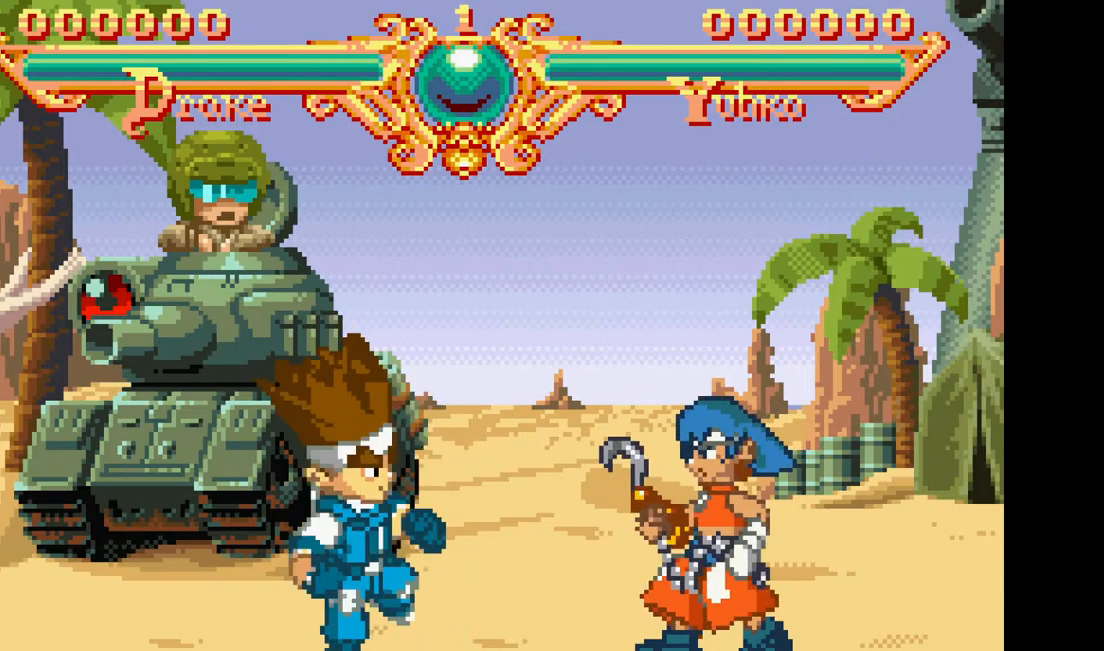
{"dt_ms": 500, "buttons": [], "events": []}
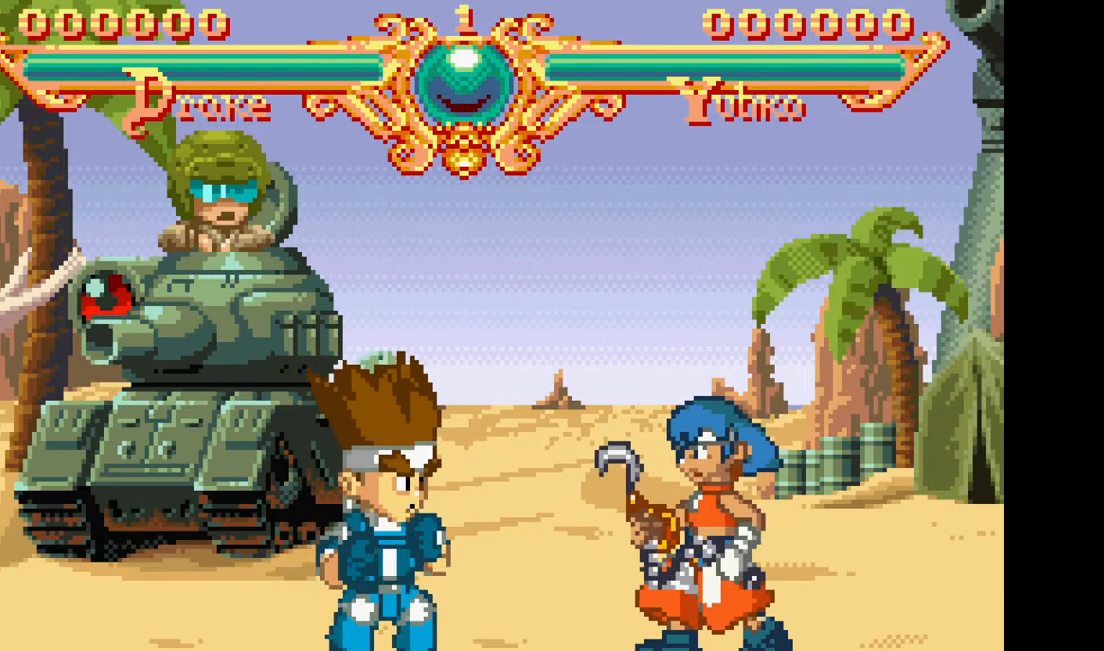
{"dt_ms": 500, "buttons": [], "events": [[217, "SQUARE", "down"], [350, "SQUARE", "up"]]}
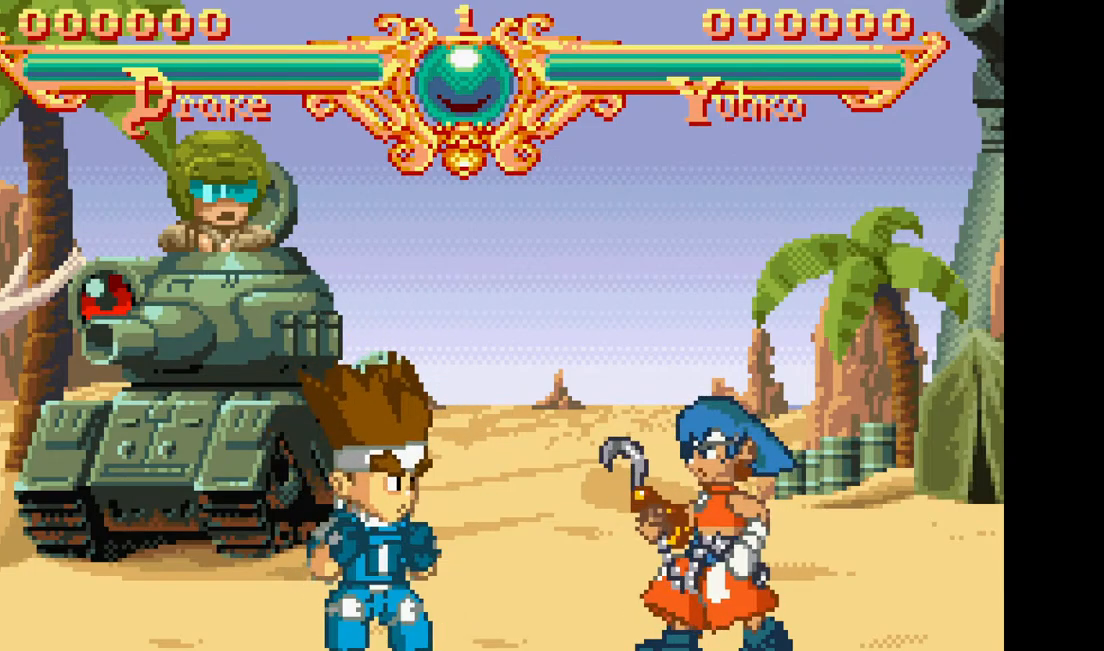
{"dt_ms": 500, "buttons": [], "events": []}
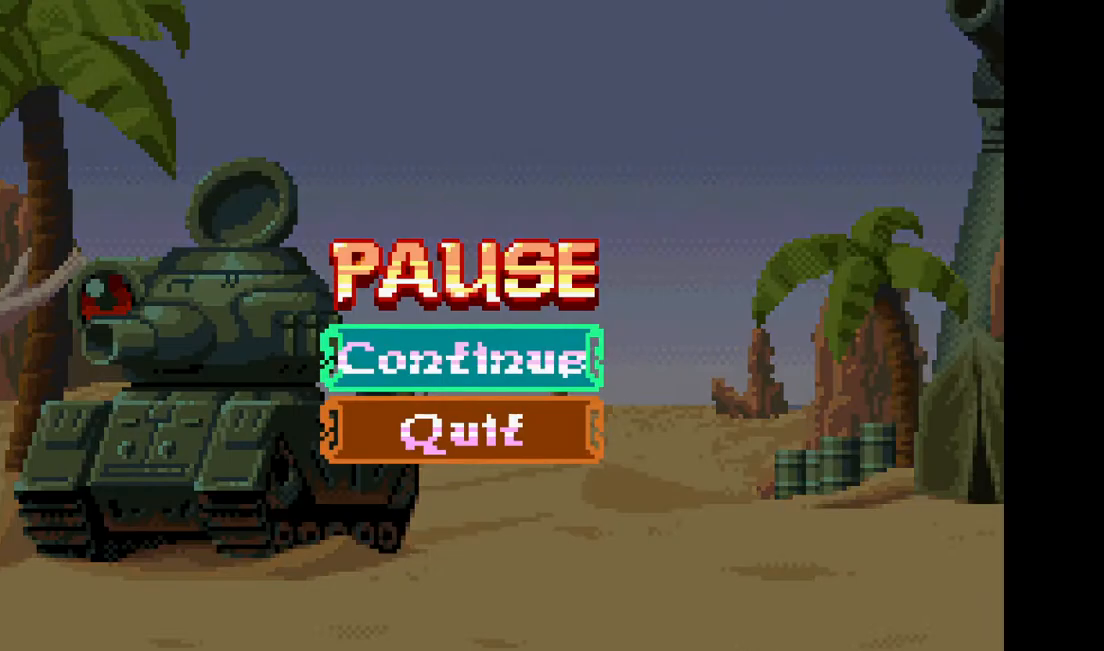
{"dt_ms": 500, "buttons": [], "events": []}
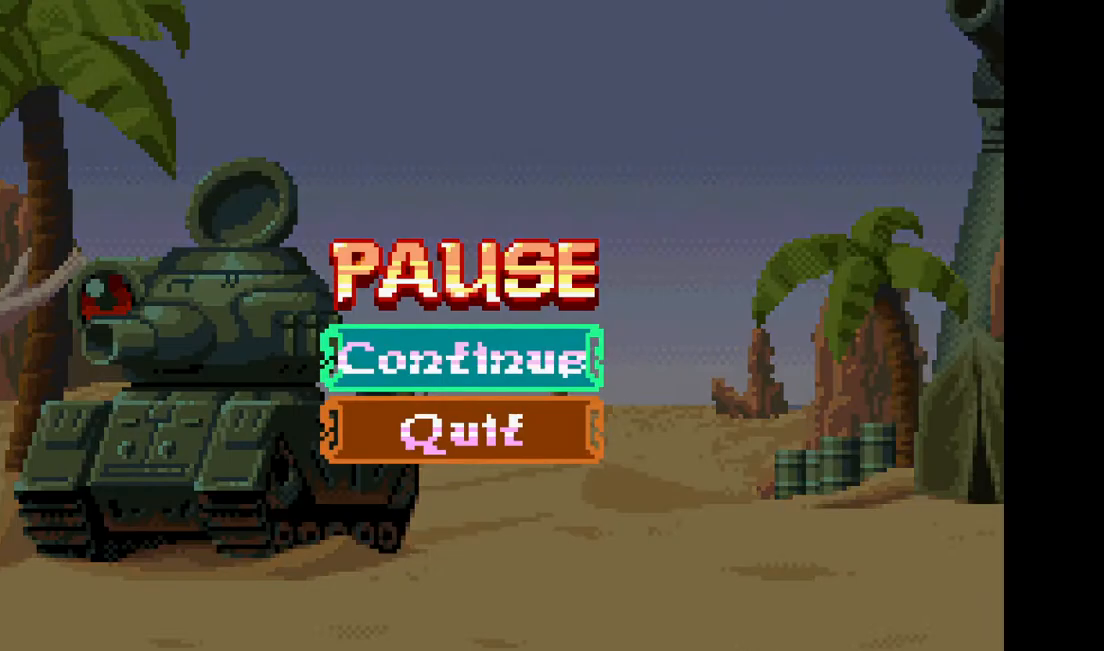
{"dt_ms": 500, "buttons": [], "events": []}
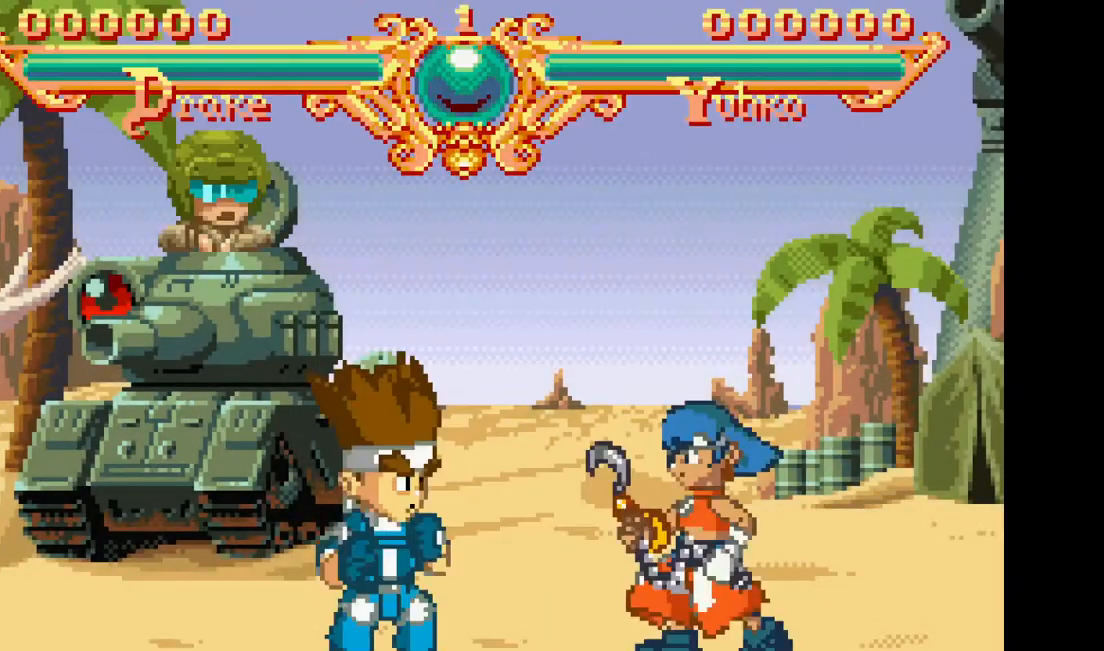
{"dt_ms": 1000, "buttons": [], "events": [[417, "DPAD_RIGHT", "down"], [567, "DPAD_RIGHT", "up"], [817, "DPAD_RIGHT", "down"], [883, "SQUARE", "down"], [933, "DPAD_RIGHT", "up"], [1000, "SQUARE", "up"]]}
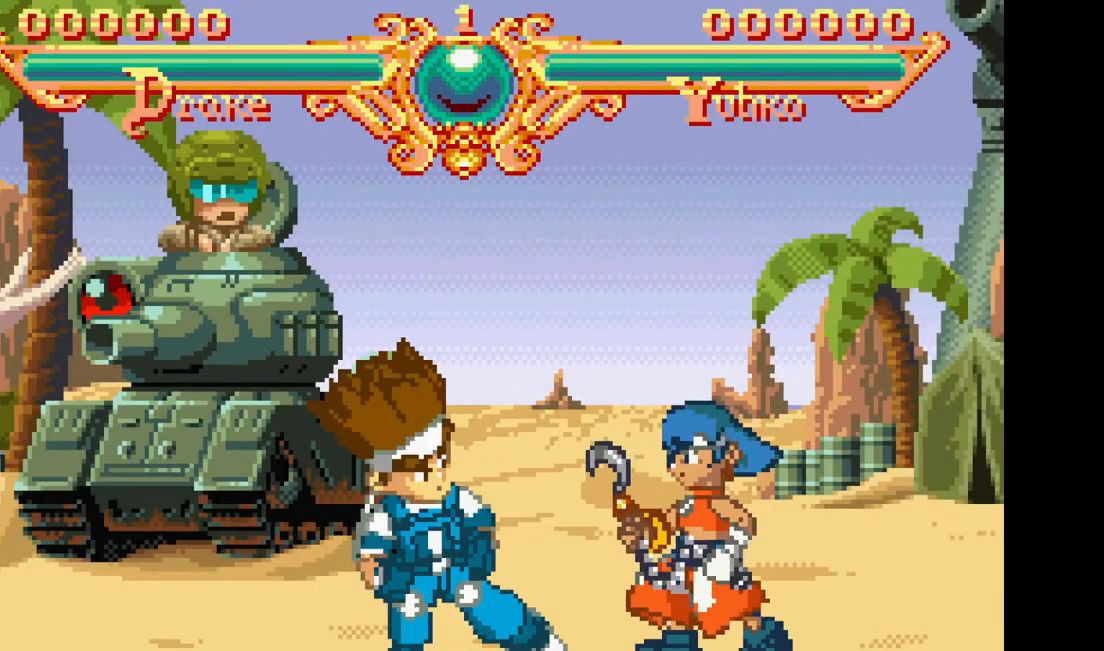
{"dt_ms": 500, "buttons": [], "events": [[333, "DPAD_RIGHT", "down"], [417, "DPAD_RIGHT", "up"]]}
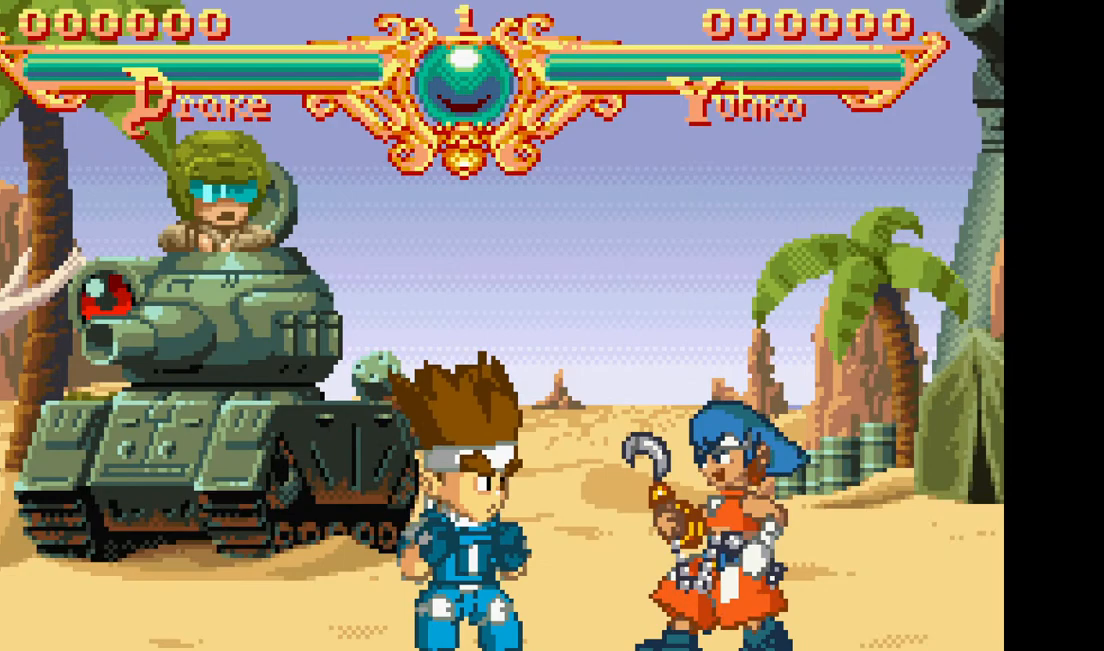
{"dt_ms": 500, "buttons": [], "events": [[17, "DPAD_RIGHT", "down"], [67, "SQUARE", "down"], [150, "DPAD_RIGHT", "up"], [183, "SQUARE", "up"]]}
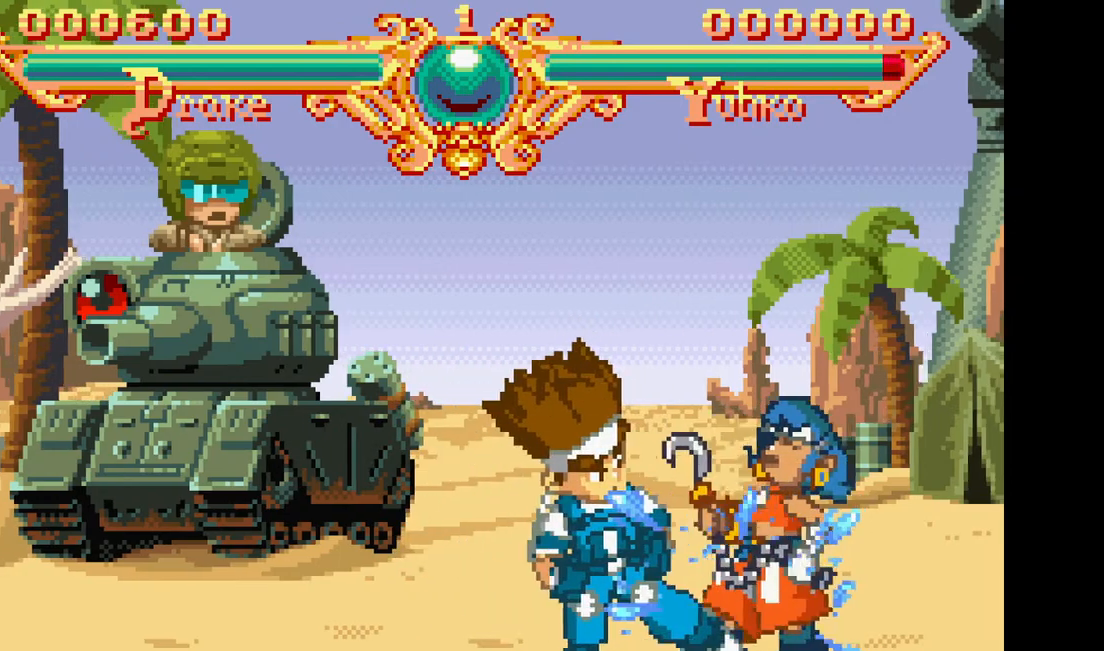
{"dt_ms": 1000, "buttons": [], "events": [[150, "DPAD_LEFT", "down"], [233, "DPAD_LEFT", "up"], [300, "DPAD_LEFT", "down"], [633, "DPAD_LEFT", "up"], [917, "DPAD_RIGHT", "down"], [983, "DPAD_RIGHT", "up"]]}